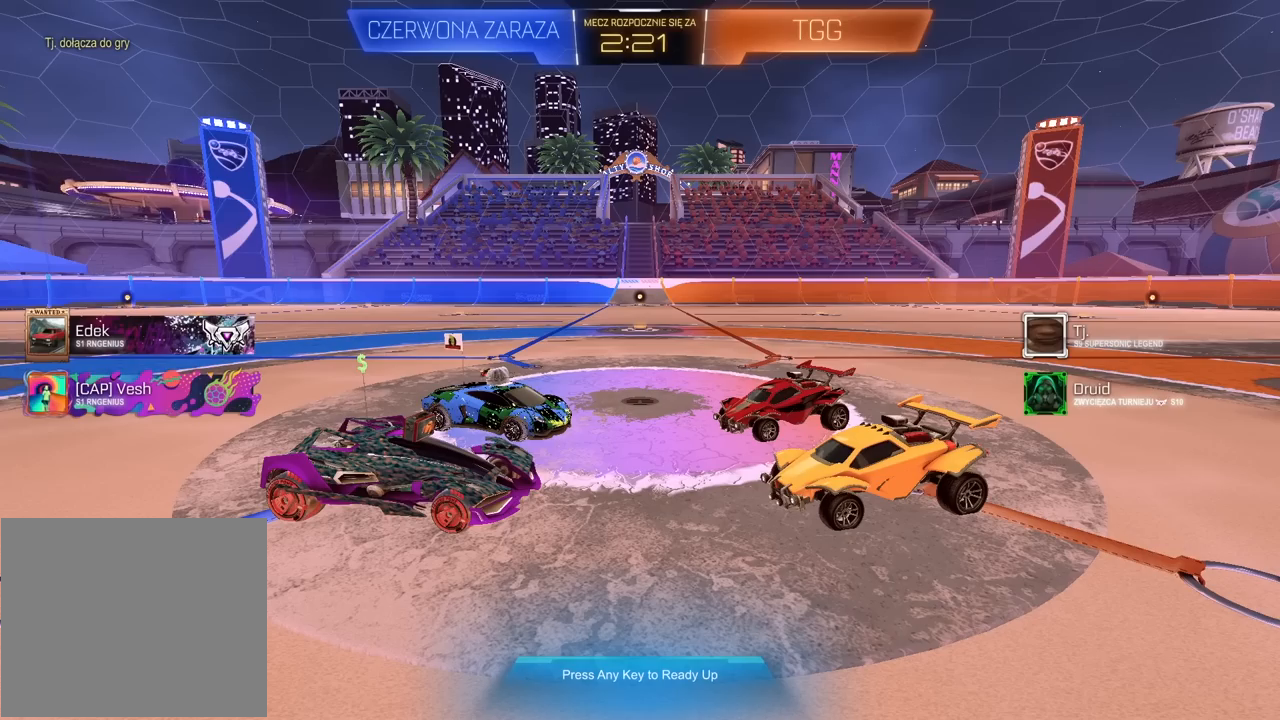
Gameplay with a controller (PlayStation layout); each line is a JSON object with the inputs held at the frame after it. "events" lists button and stick changes between this image and that frame as [ms after this image, input, new state], when the widget could be followed in between.
{"buttons": ["R2"], "left_stick": "center", "right_stick": "center", "events": []}
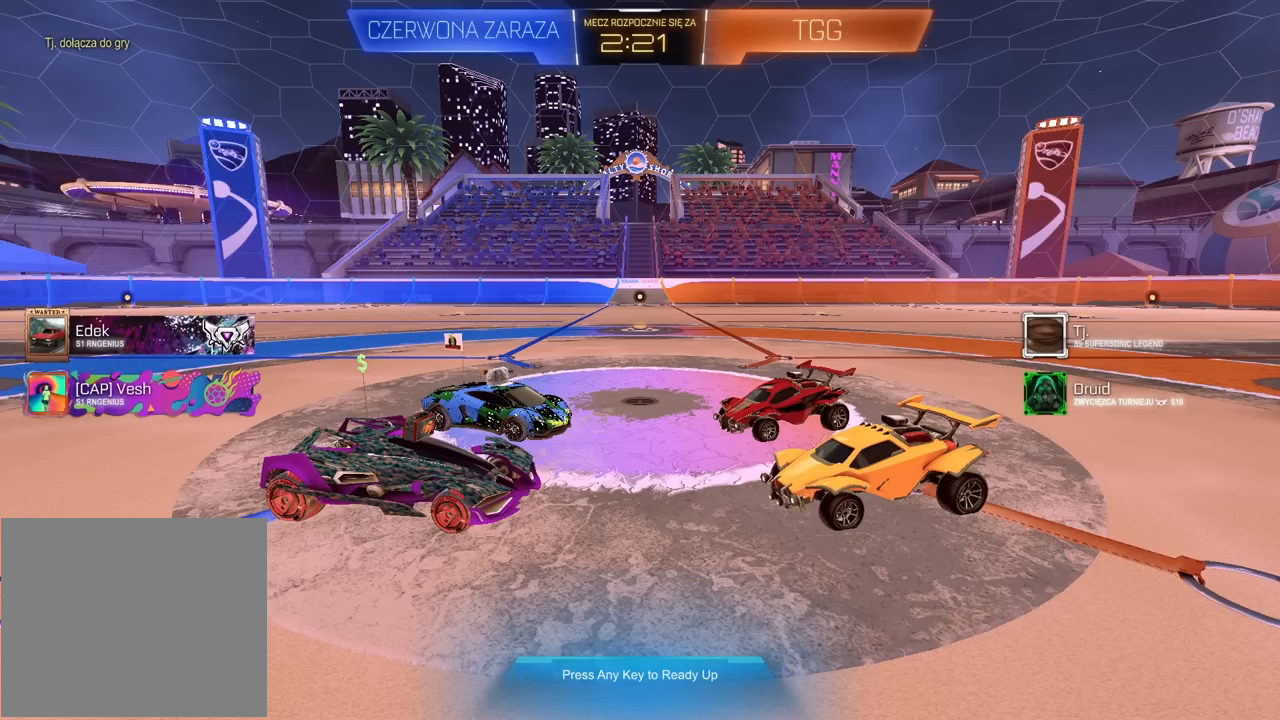
{"buttons": [], "left_stick": "center", "right_stick": "center", "events": [[433, "R2", "up"]]}
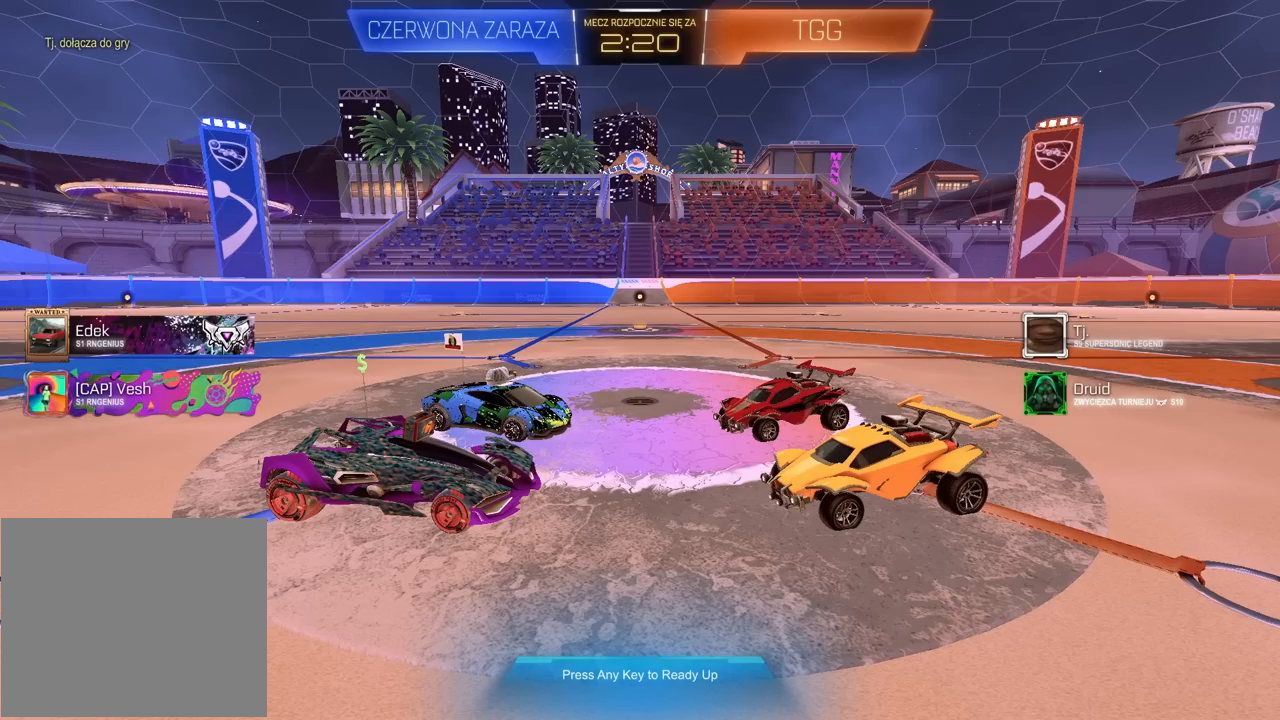
{"buttons": [], "left_stick": "center", "right_stick": "center", "events": []}
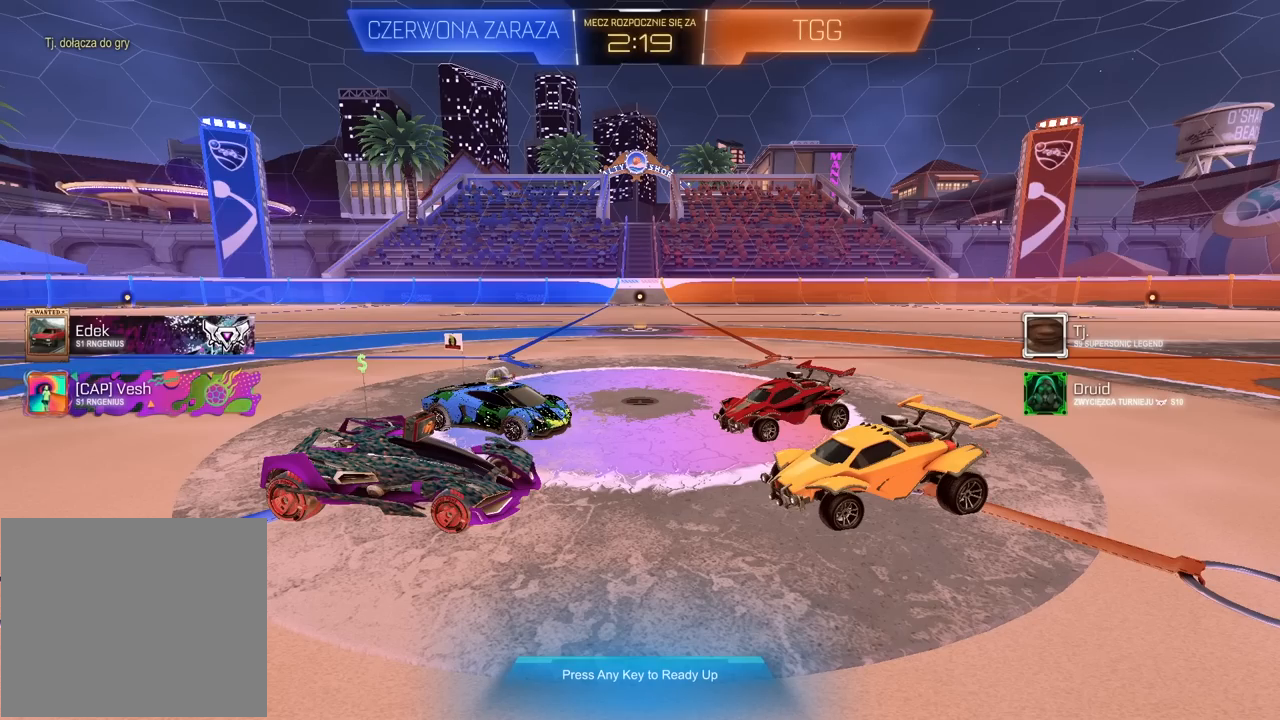
{"buttons": [], "left_stick": "center", "right_stick": "center", "events": []}
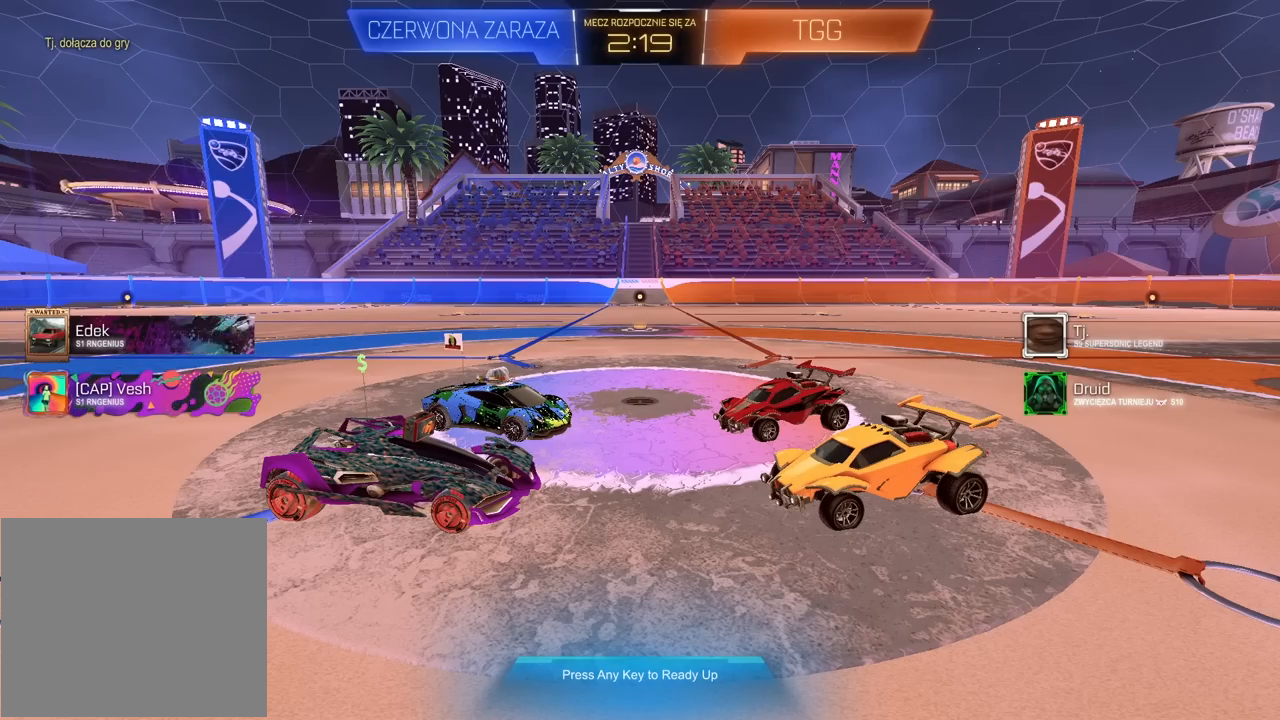
{"buttons": ["CROSS"], "left_stick": "center", "right_stick": "center", "events": [[433, "CROSS", "down"]]}
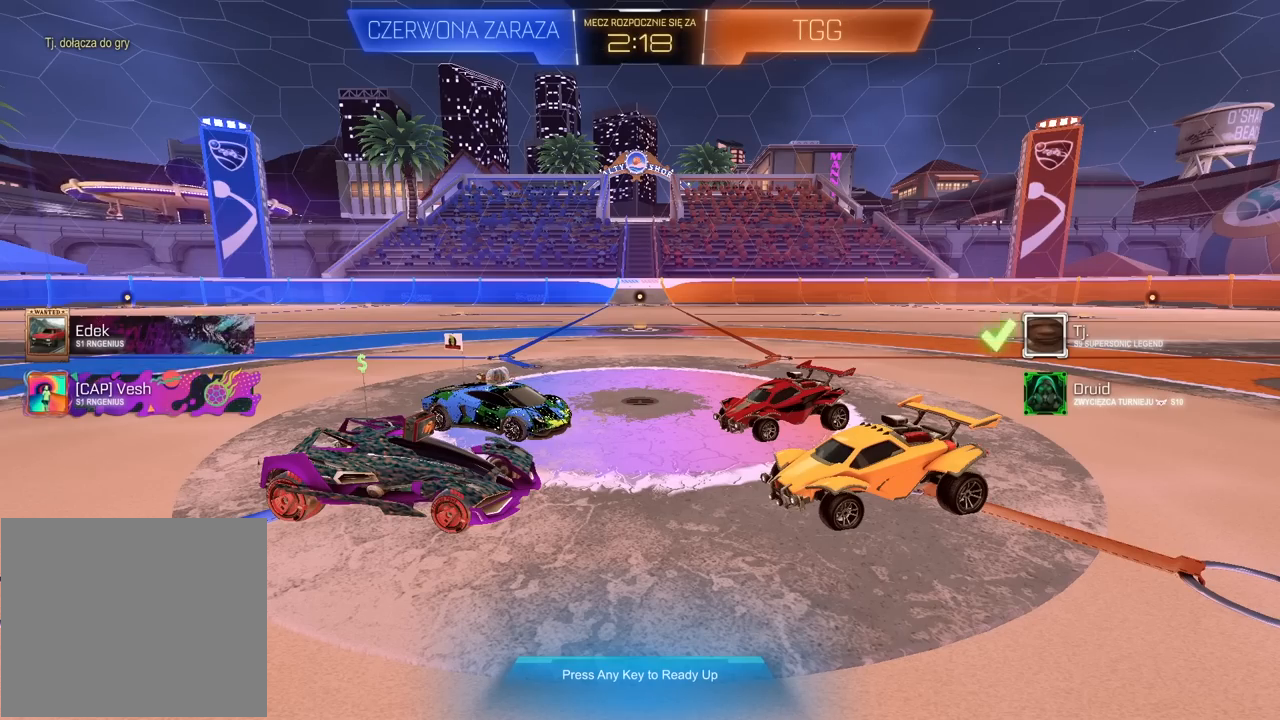
{"buttons": [], "left_stick": "center", "right_stick": "center", "events": [[33, "CROSS", "up"]]}
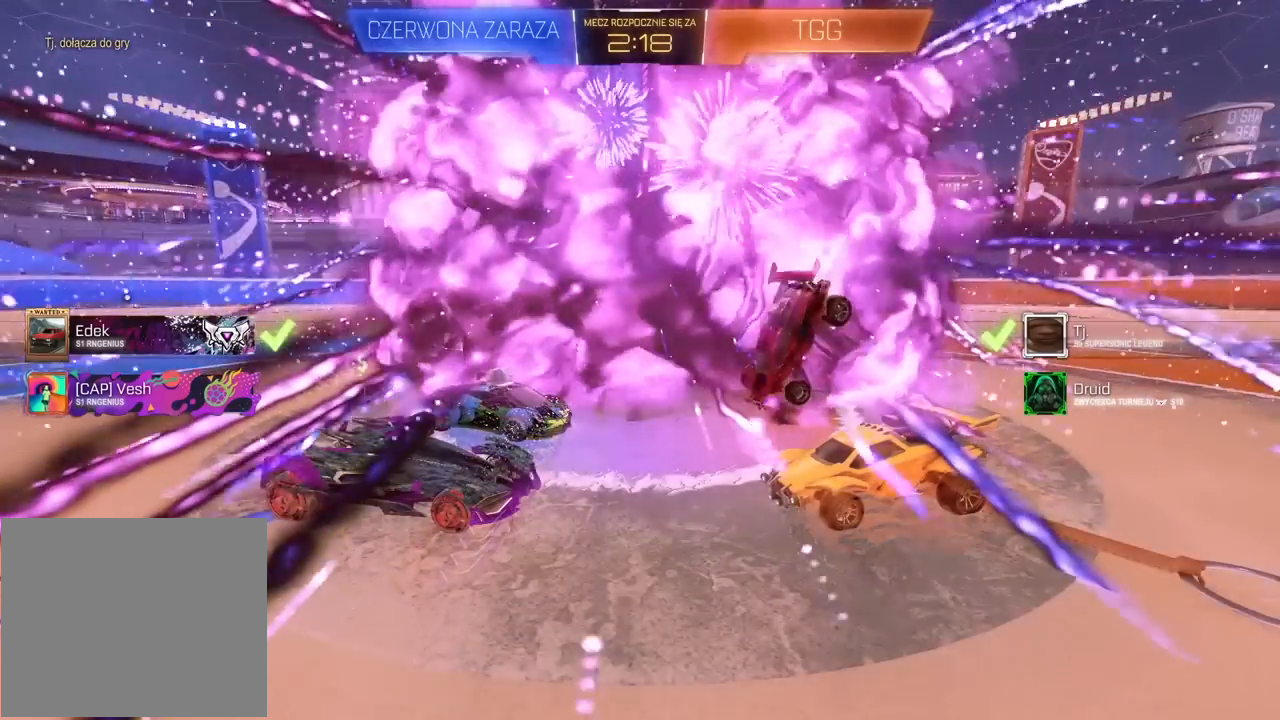
{"buttons": [], "left_stick": "center", "right_stick": "center", "events": []}
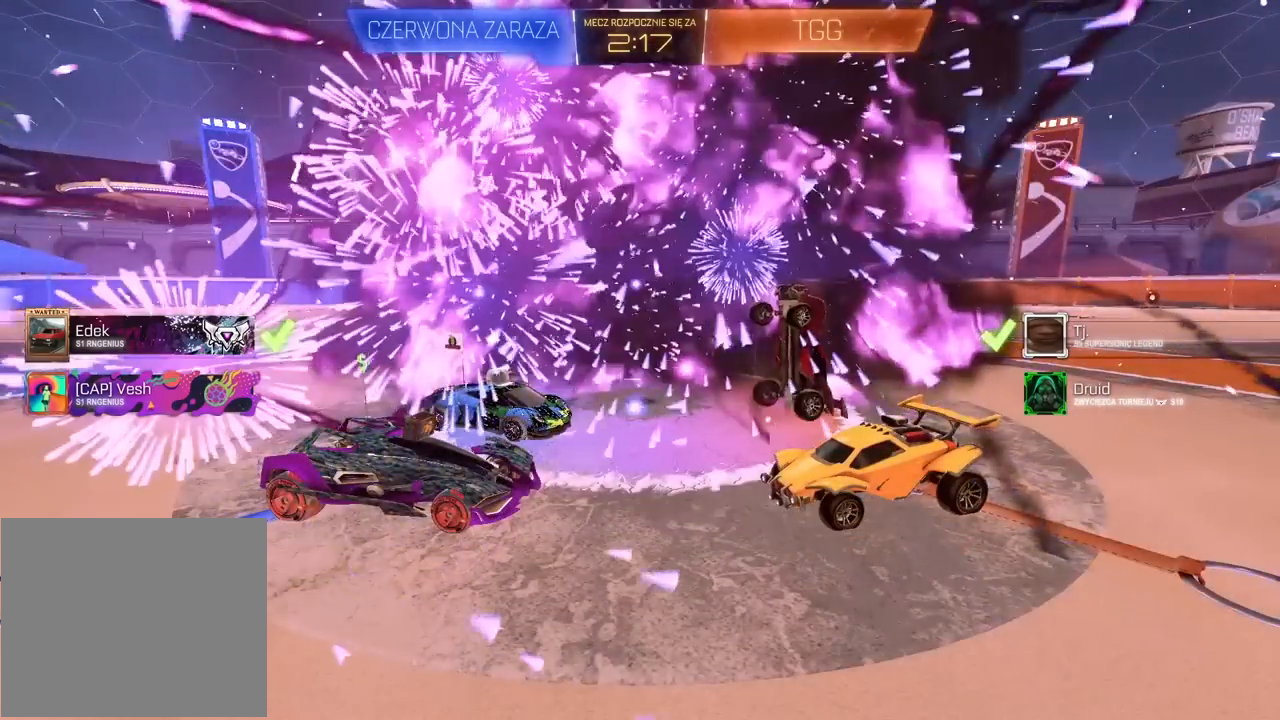
{"buttons": [], "left_stick": "center", "right_stick": "center", "events": []}
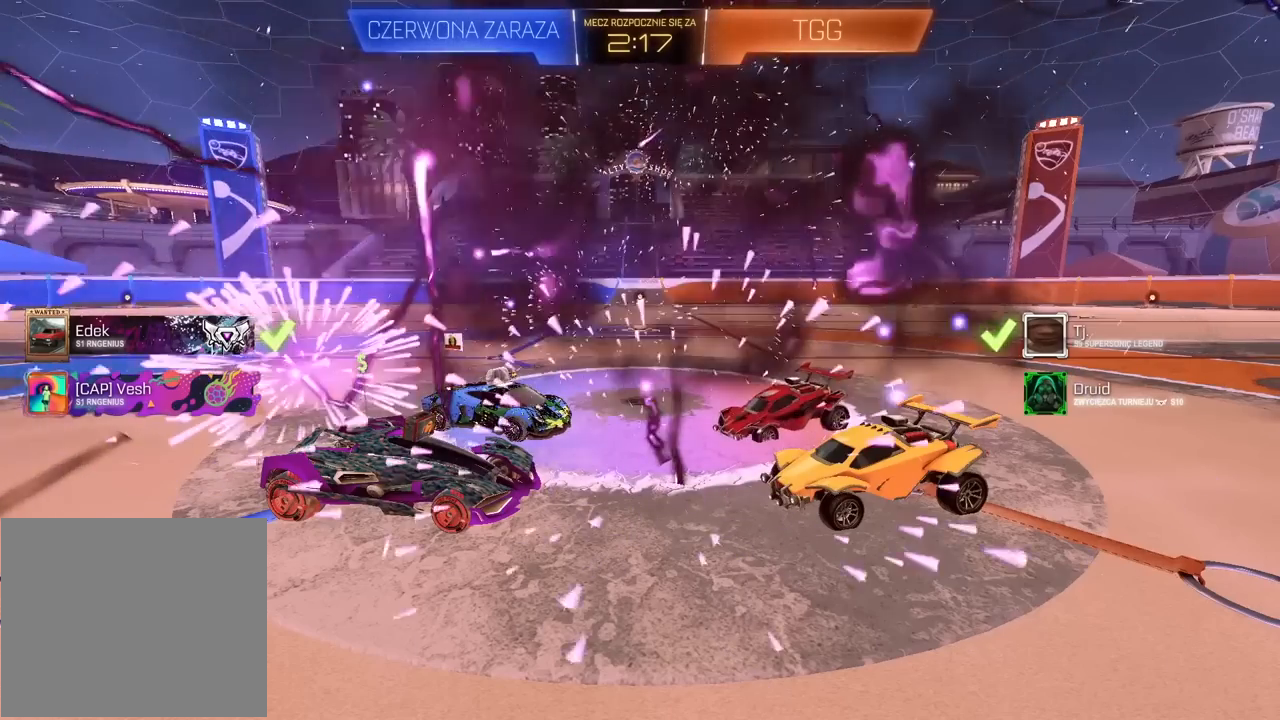
{"buttons": [], "left_stick": "center", "right_stick": "center", "events": []}
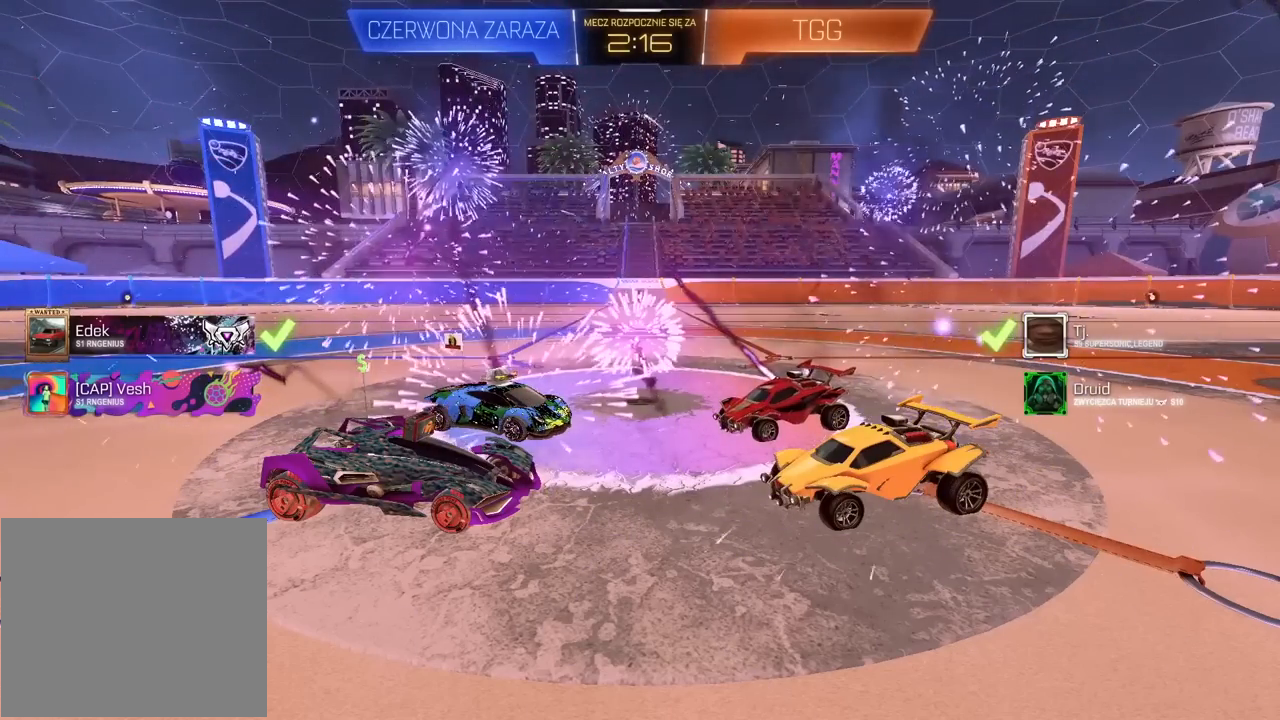
{"buttons": [], "left_stick": "center", "right_stick": "center", "events": []}
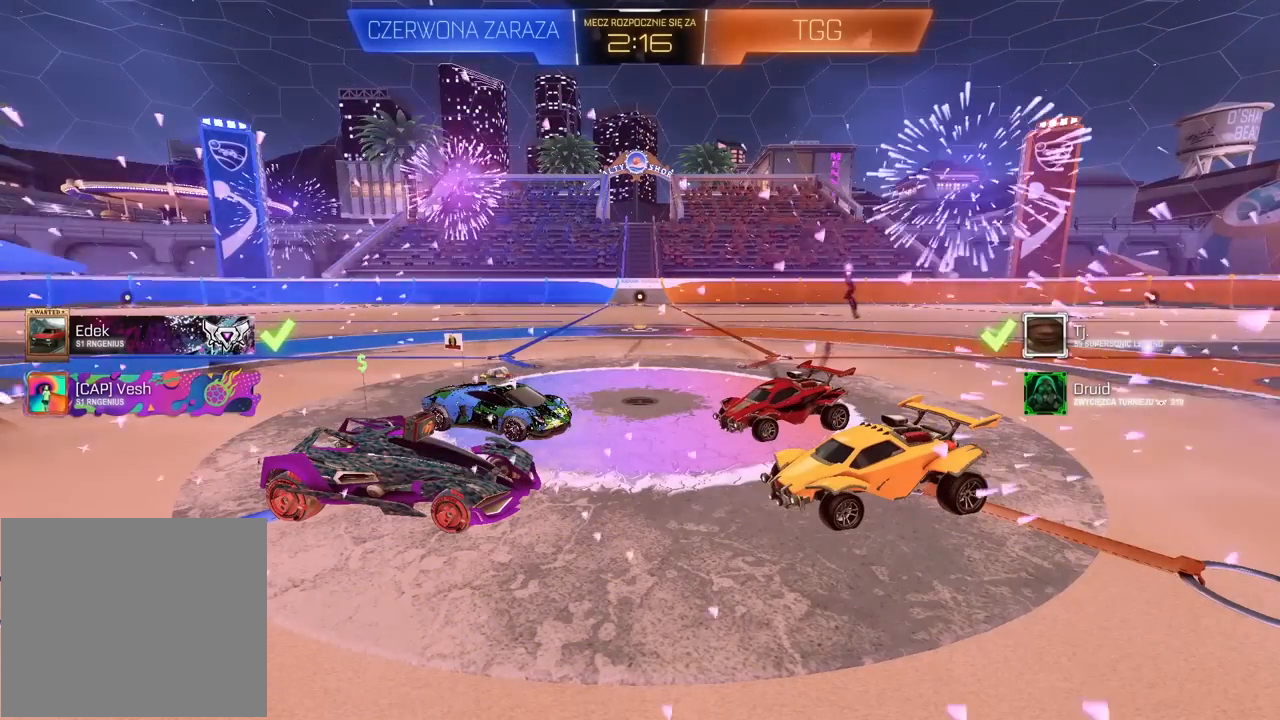
{"buttons": [], "left_stick": "center", "right_stick": "center", "events": []}
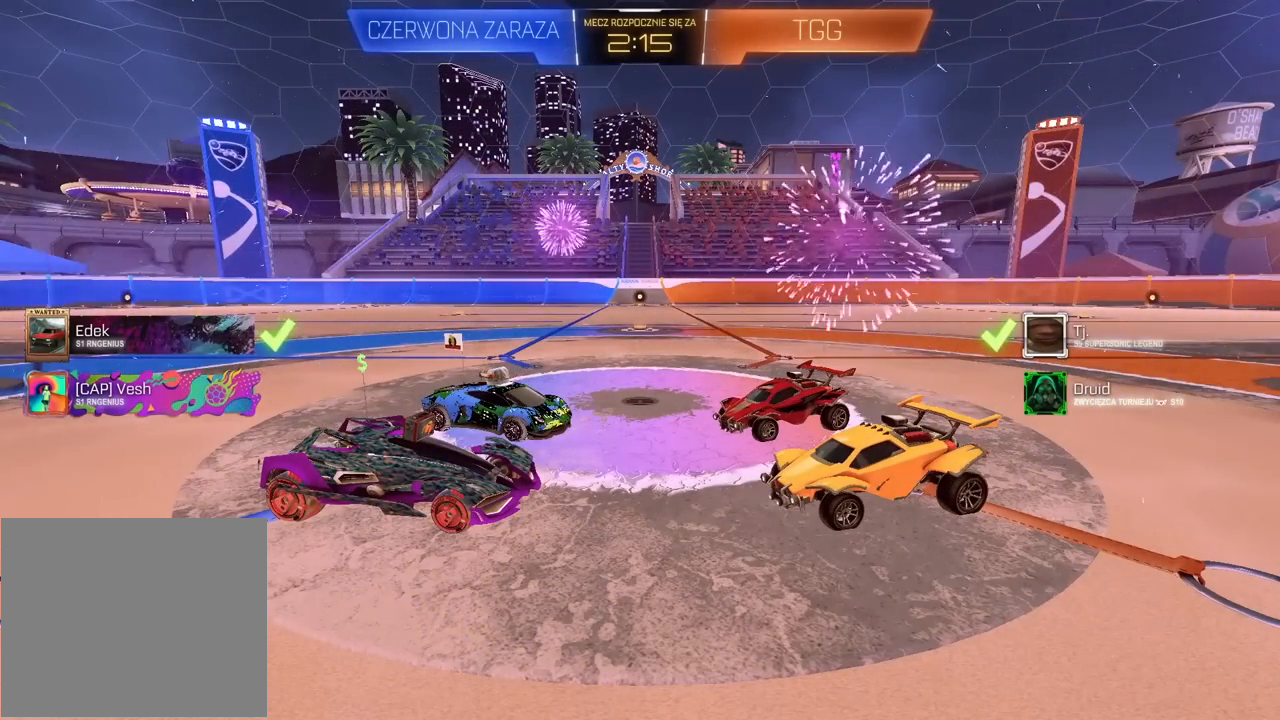
{"buttons": [], "left_stick": "center", "right_stick": "center", "events": []}
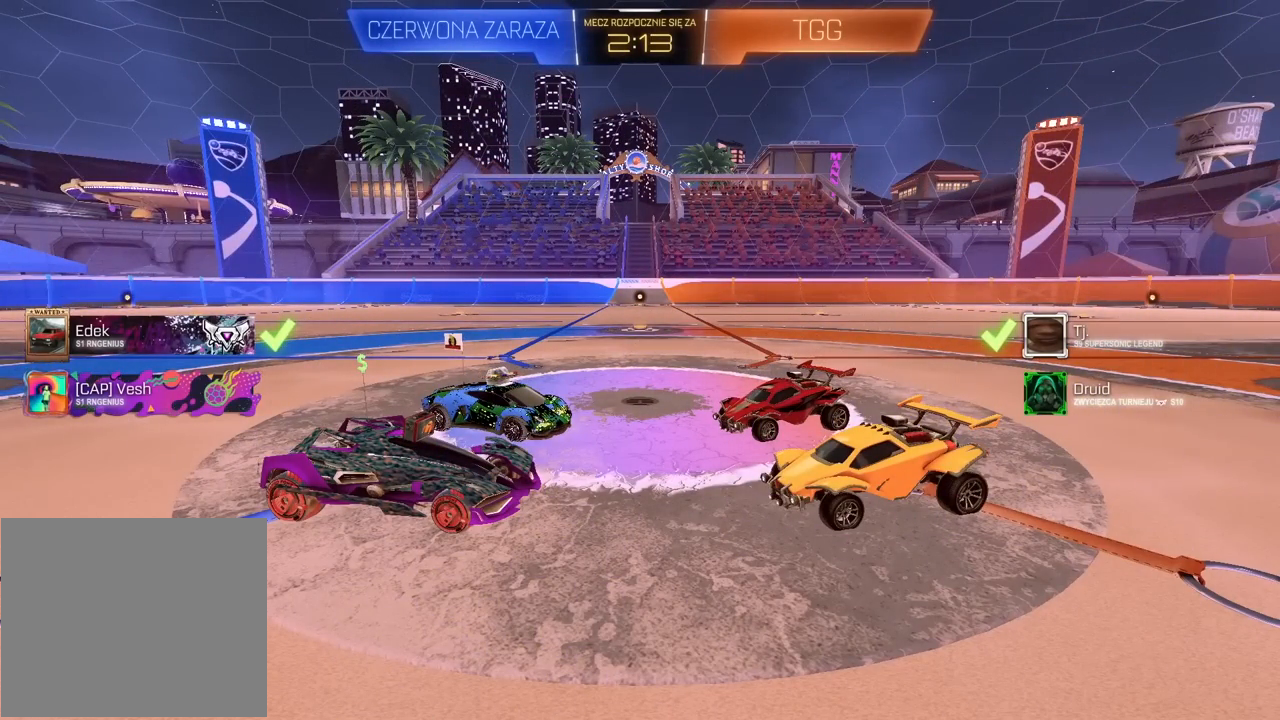
{"buttons": [], "left_stick": "center", "right_stick": "center", "events": []}
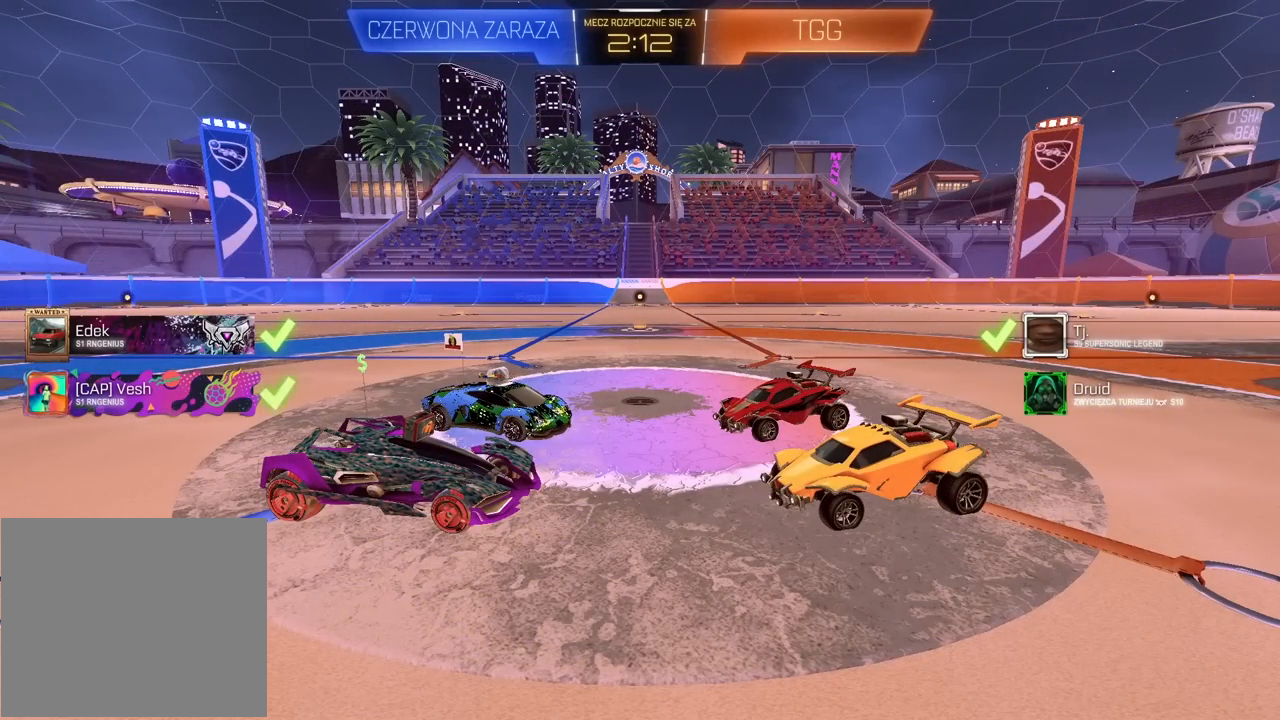
{"buttons": [], "left_stick": "center", "right_stick": "center", "events": []}
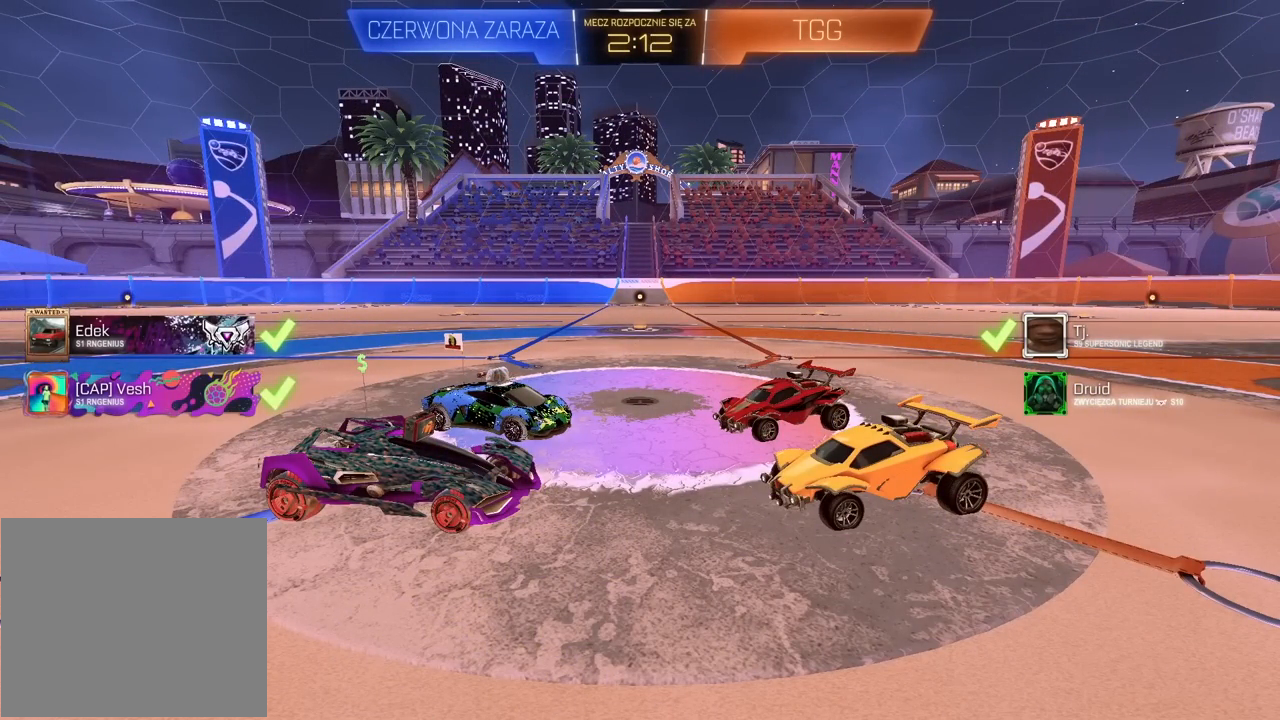
{"buttons": [], "left_stick": "center", "right_stick": "down-left", "events": [[283, "right_stick", "down"], [433, "right_stick", "down-left"]]}
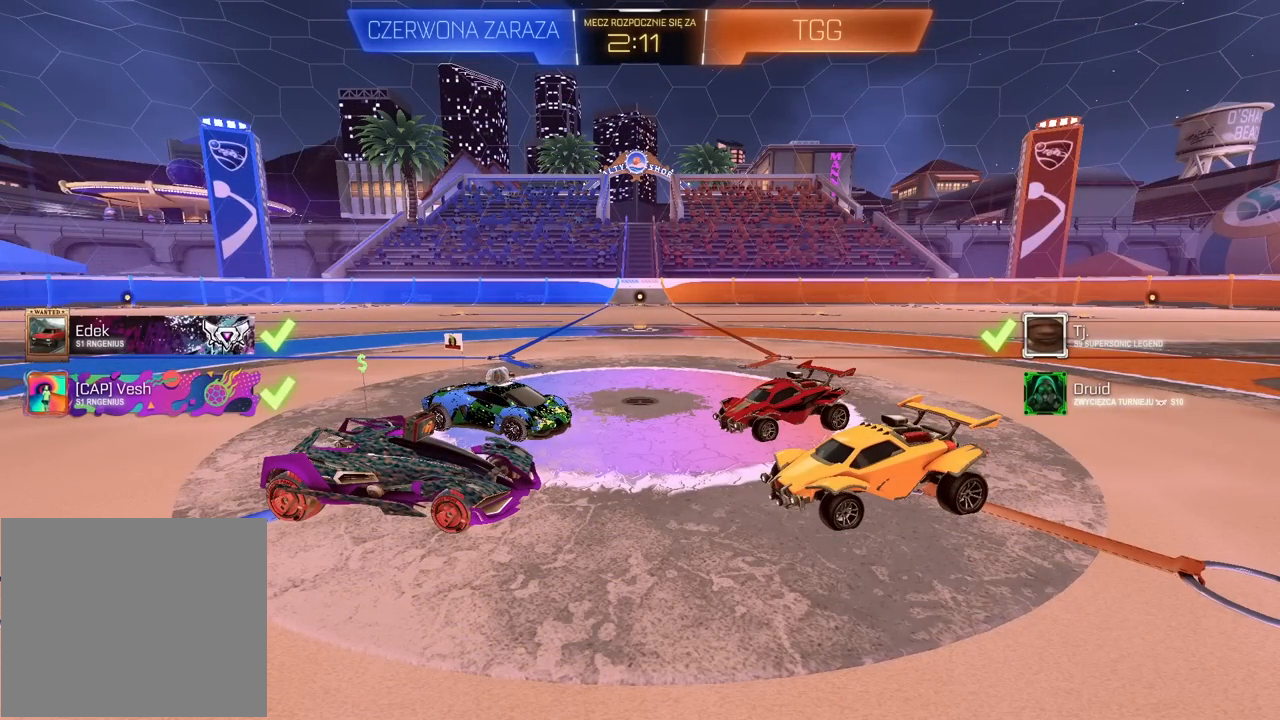
{"buttons": [], "left_stick": "center", "right_stick": "down-left", "events": []}
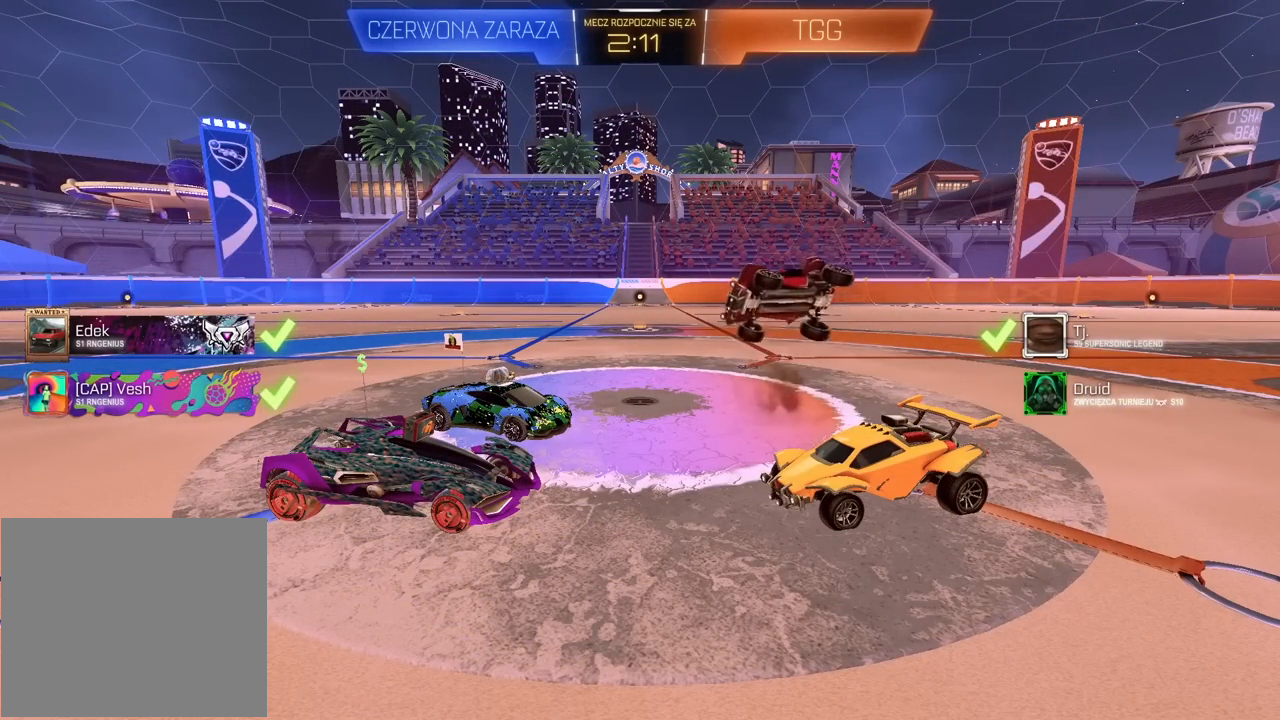
{"buttons": [], "left_stick": "center", "right_stick": "center", "events": [[167, "right_stick", "center"]]}